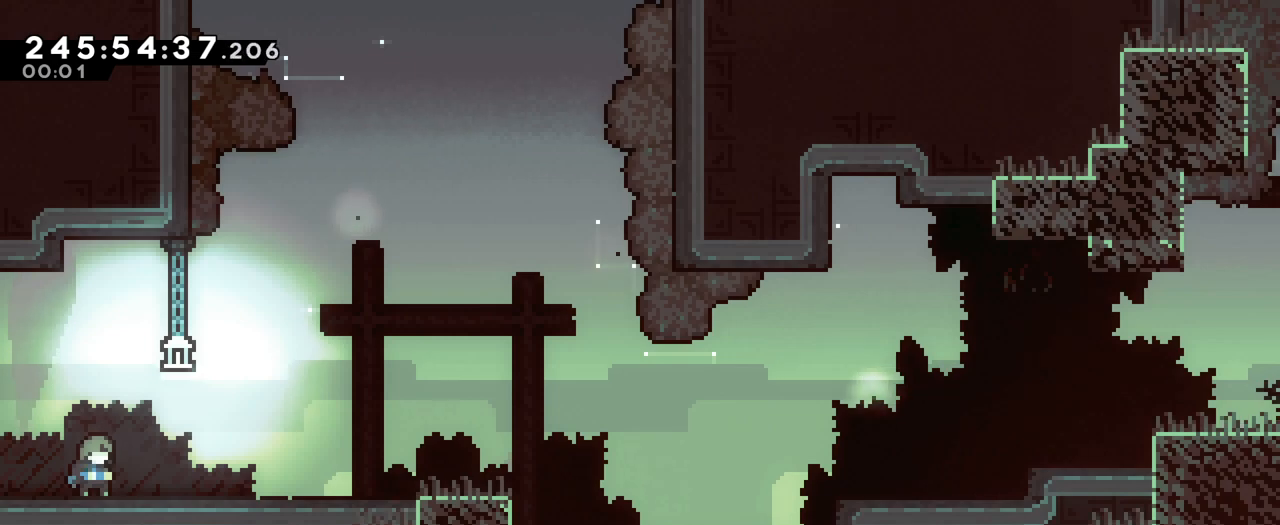
Gameplay with a controller (Nintendo layout); each line is a JSON object with the inputs held at the frame after it. "events" lists button and stick changes between this image and that frame as [ms after this image, input, new state], when the widget could be followed in between. Not read: DPAD_LEFT HOME L1 L3 R1 R3 START.
{"buttons": ["B"], "left_stick": "center", "right_stick": "center", "events": [[400, "B", "down"]]}
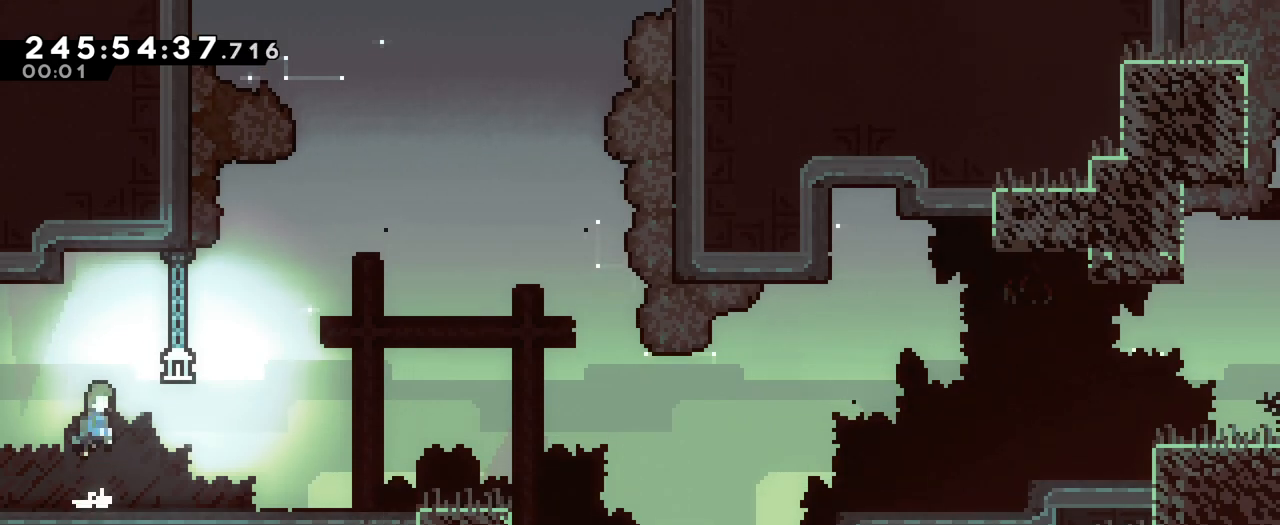
{"buttons": ["B"], "left_stick": "left", "right_stick": "center", "events": [[200, "B", "up"], [367, "left_stick", "left"], [467, "B", "down"]]}
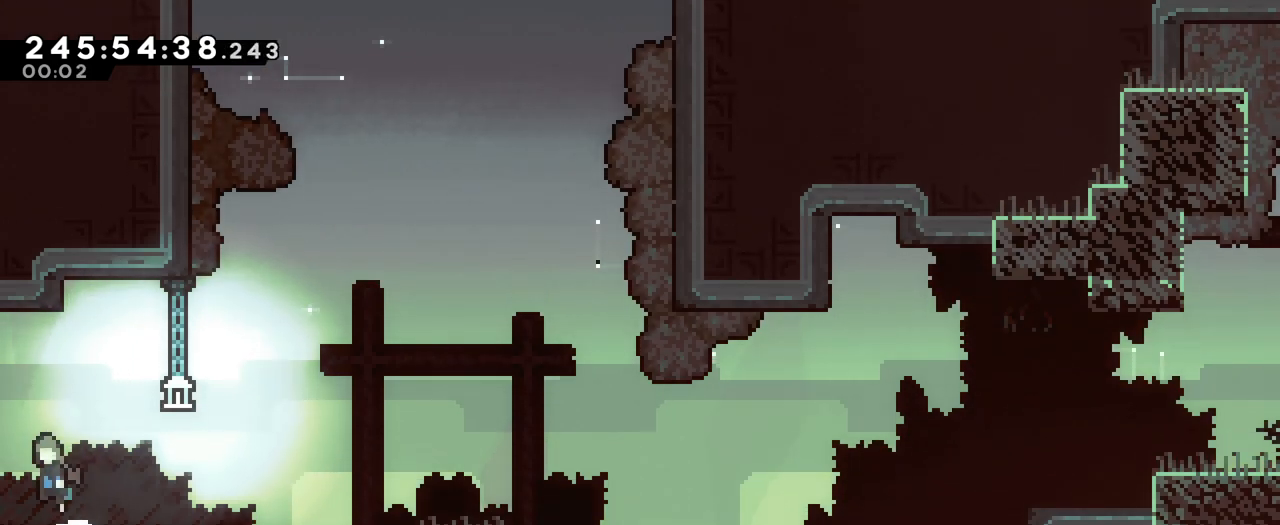
{"buttons": [], "left_stick": "center", "right_stick": "center", "events": [[417, "B", "up"], [434, "left_stick", "center"]]}
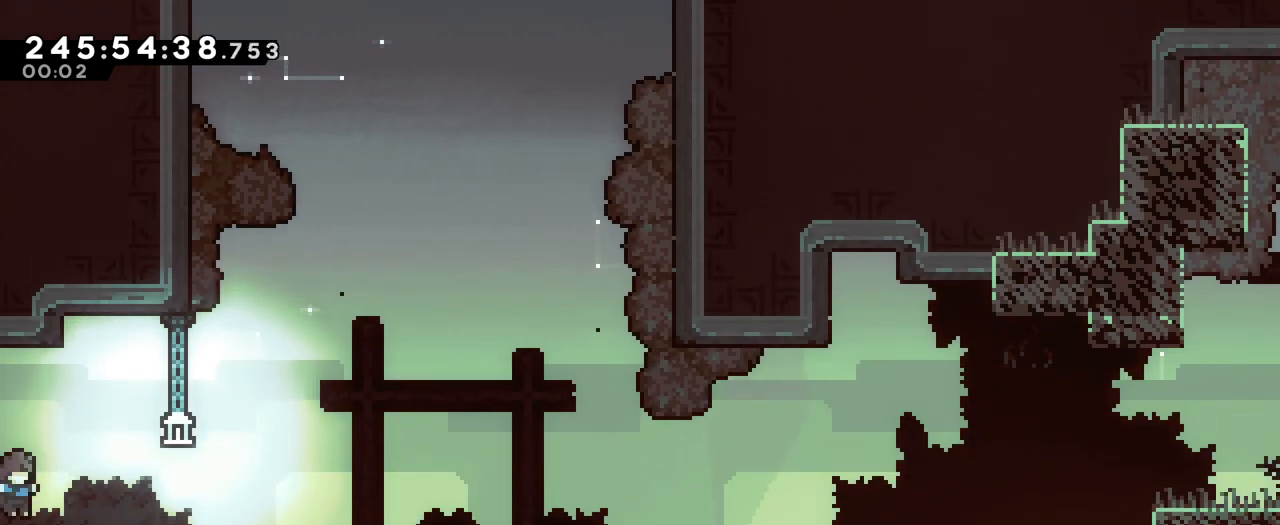
{"buttons": ["B"], "left_stick": "right", "right_stick": "center", "events": [[16, "left_stick", "right"], [133, "Y", "down"], [283, "Y", "up"], [350, "B", "down"]]}
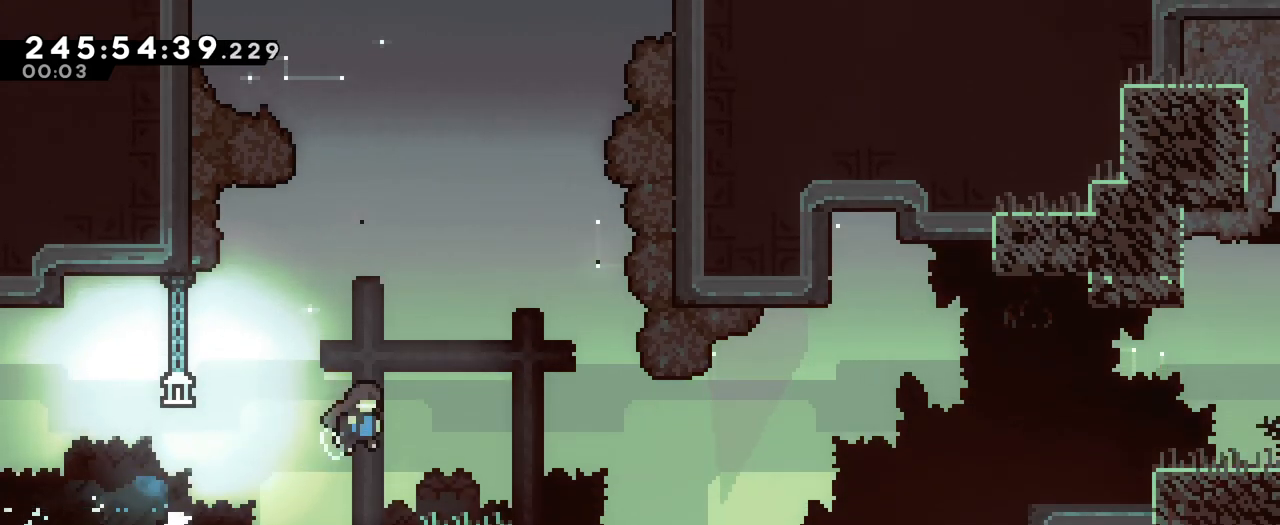
{"buttons": [], "left_stick": "left", "right_stick": "center", "events": [[150, "left_stick", "center"], [217, "B", "up"], [334, "left_stick", "up-left"], [484, "left_stick", "left"]]}
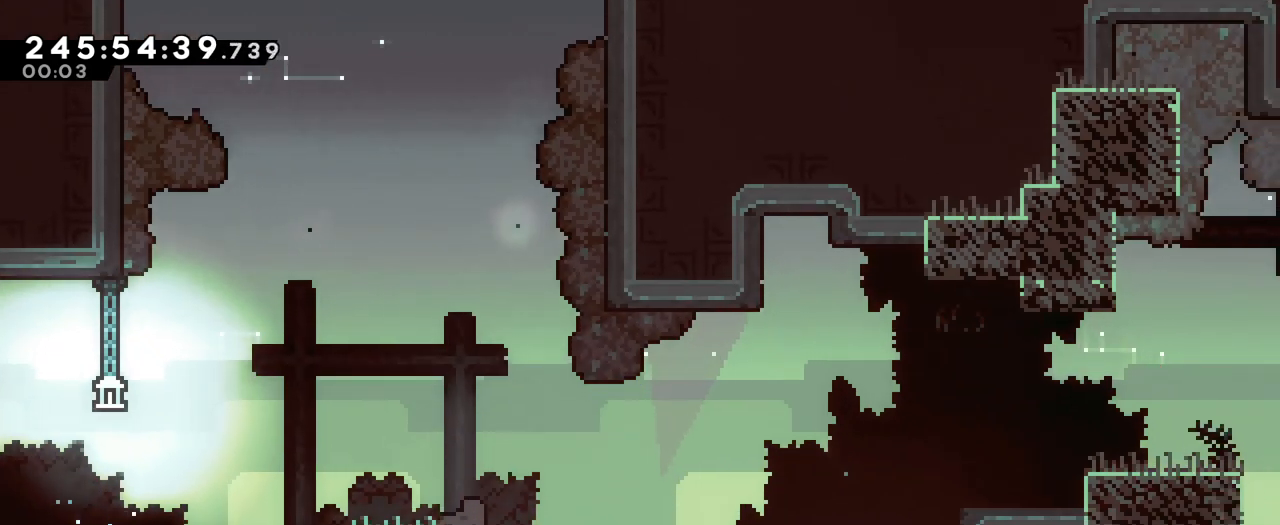
{"buttons": ["L2"], "left_stick": "right", "right_stick": "center", "events": [[83, "left_stick", "center"], [133, "B", "down"], [183, "L2", "down"], [183, "left_stick", "left"], [267, "B", "up"], [417, "left_stick", "center"], [483, "left_stick", "right"]]}
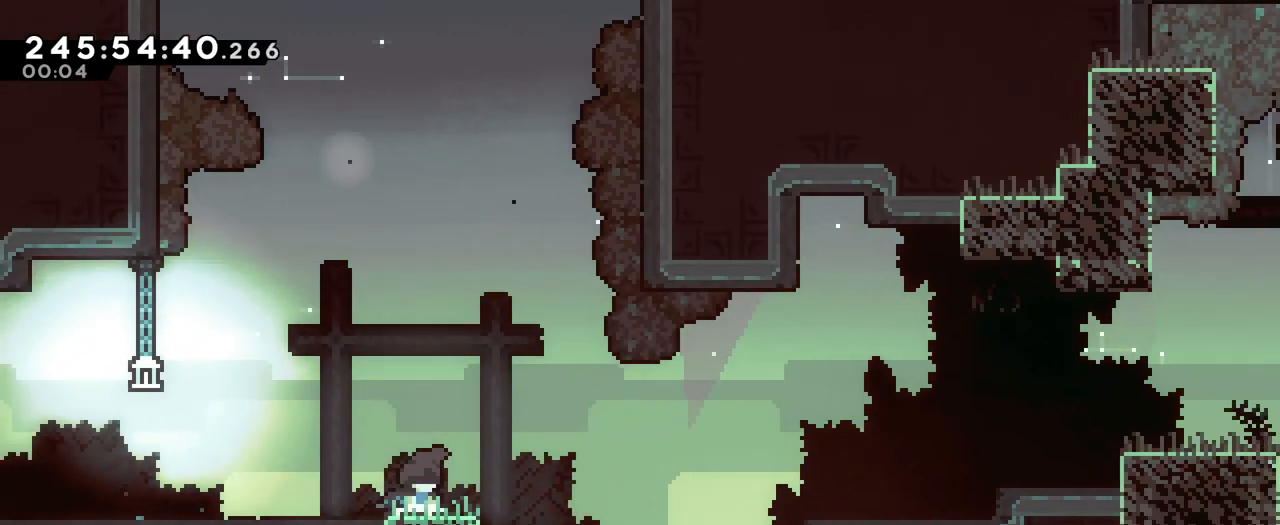
{"buttons": ["B", "L2"], "left_stick": "right", "right_stick": "center", "events": [[33, "Y", "down"], [84, "B", "down"], [167, "Y", "up"], [217, "B", "up"], [267, "left_stick", "center"], [334, "L2", "up"], [384, "L2", "down"], [434, "B", "down"], [434, "left_stick", "right"]]}
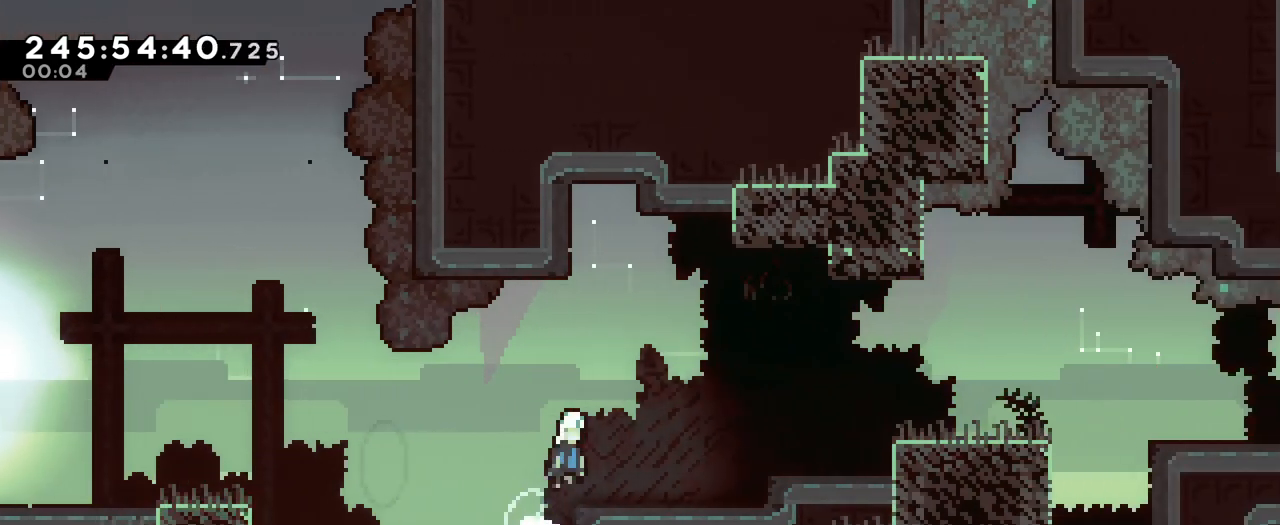
{"buttons": ["L2"], "left_stick": "right", "right_stick": "center", "events": [[33, "B", "up"], [267, "B", "down"], [433, "B", "up"]]}
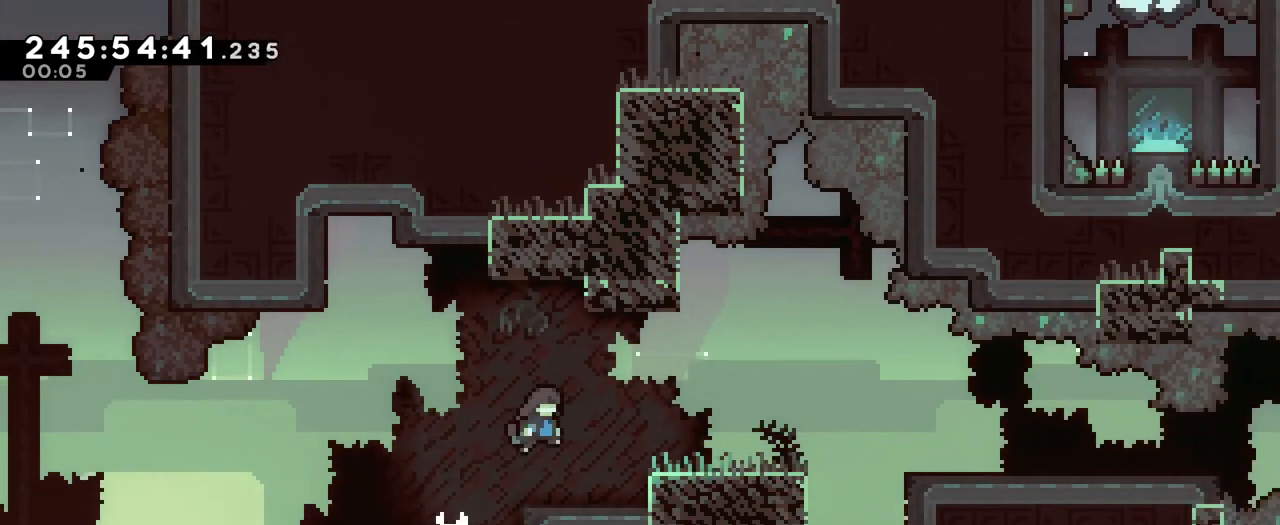
{"buttons": ["L2"], "left_stick": "right", "right_stick": "center", "events": [[201, "B", "down"], [334, "B", "up"]]}
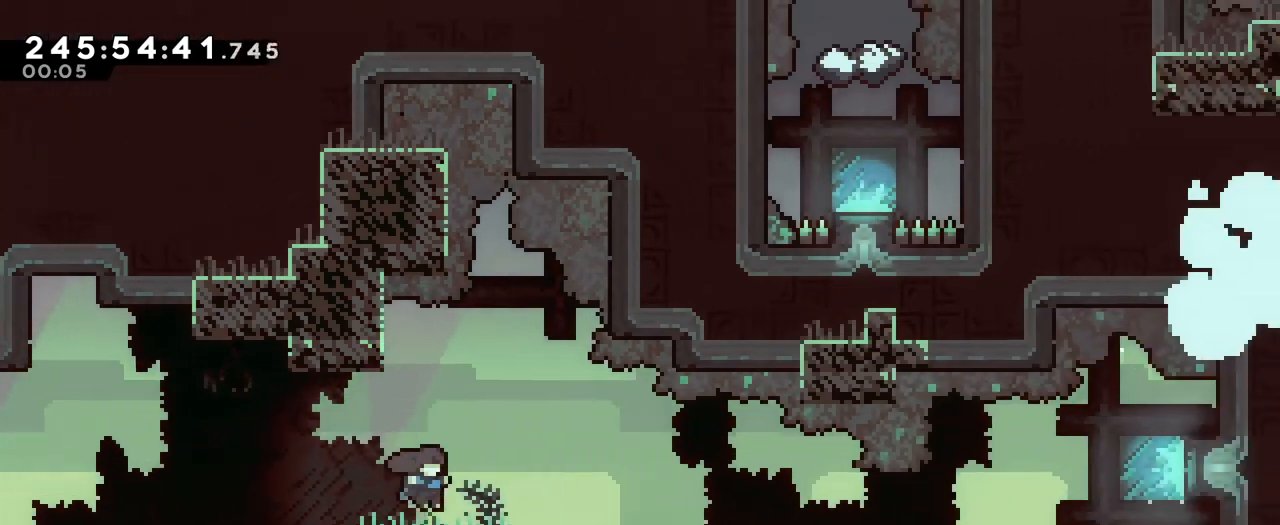
{"buttons": [], "left_stick": "center", "right_stick": "center", "events": [[67, "Y", "down"], [117, "B", "down"], [183, "B", "up"], [183, "Y", "up"], [267, "L2", "up"], [267, "left_stick", "center"]]}
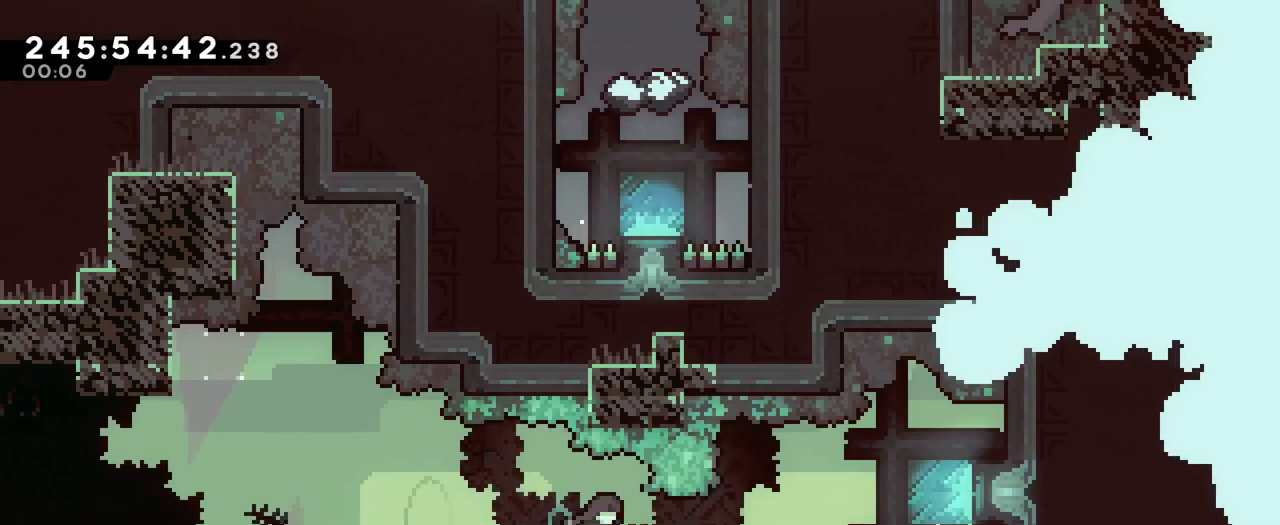
{"buttons": [], "left_stick": "center", "right_stick": "center", "events": []}
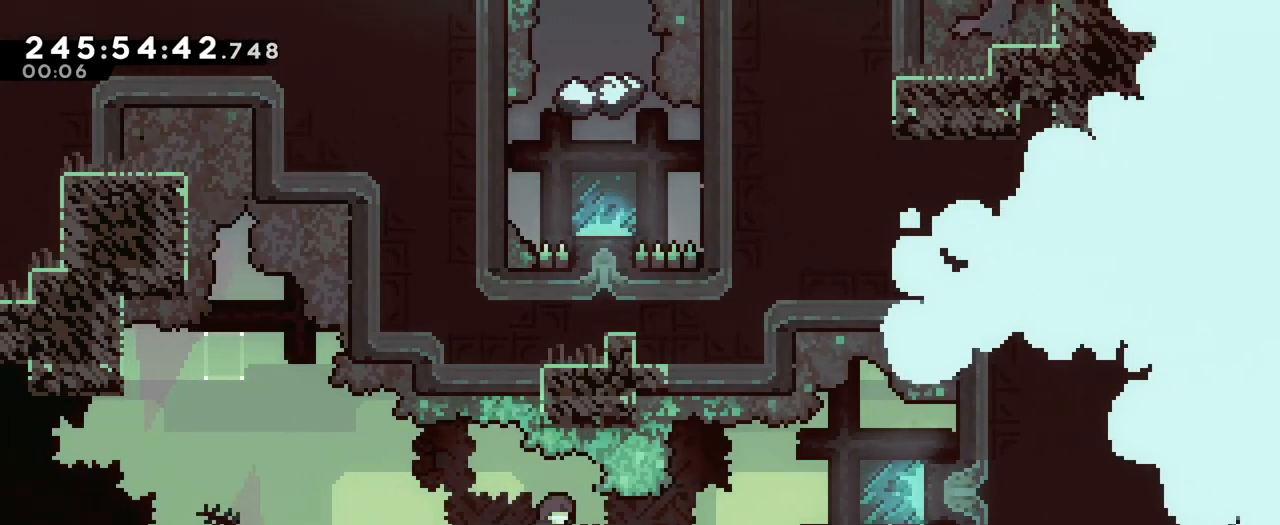
{"buttons": ["B"], "left_stick": "right", "right_stick": "center", "events": [[250, "left_stick", "right"], [267, "L2", "down"], [284, "Y", "down"], [400, "Y", "up"], [484, "B", "down"], [484, "L2", "up"]]}
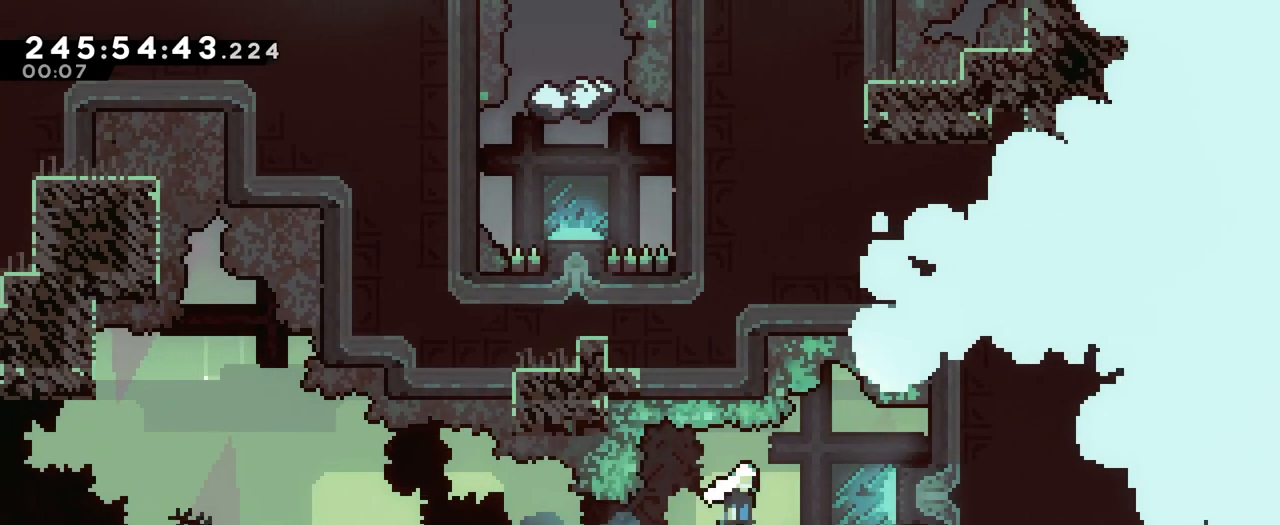
{"buttons": ["B"], "left_stick": "up", "right_stick": "center", "events": [[184, "left_stick", "center"], [334, "left_stick", "up"]]}
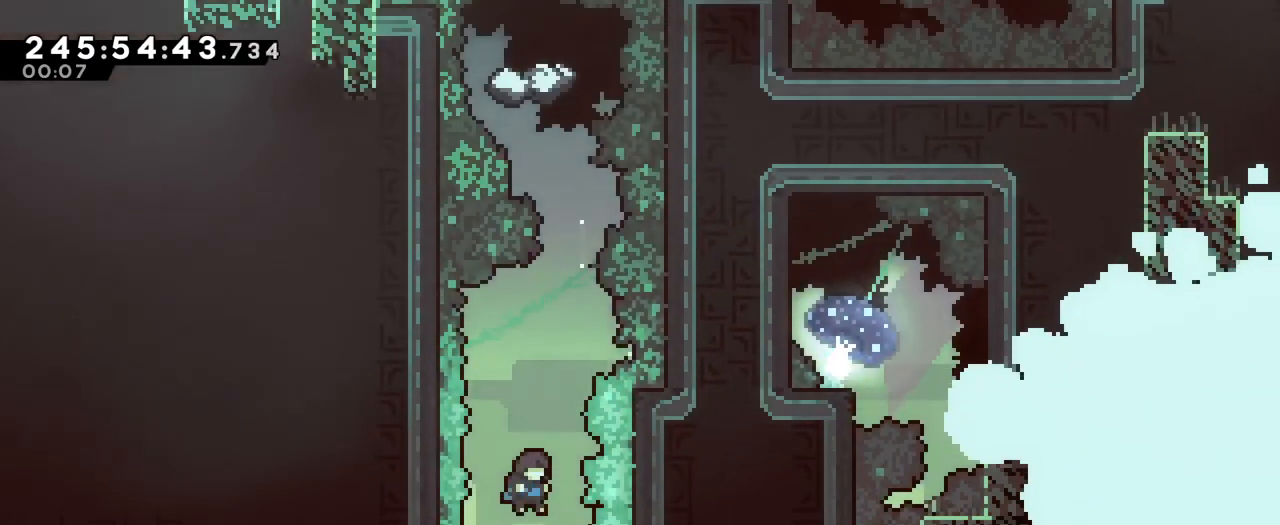
{"buttons": [], "left_stick": "center", "right_stick": "center", "events": [[83, "left_stick", "center"], [200, "B", "up"]]}
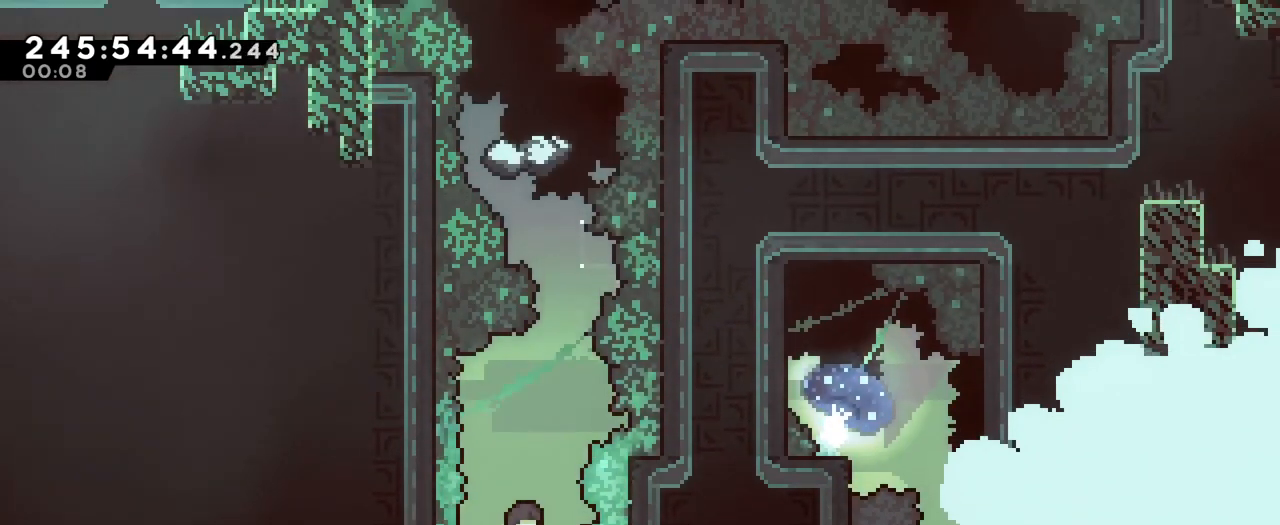
{"buttons": ["B"], "left_stick": "left", "right_stick": "center", "events": [[17, "B", "down"], [17, "left_stick", "right"], [151, "left_stick", "center"], [401, "left_stick", "left"]]}
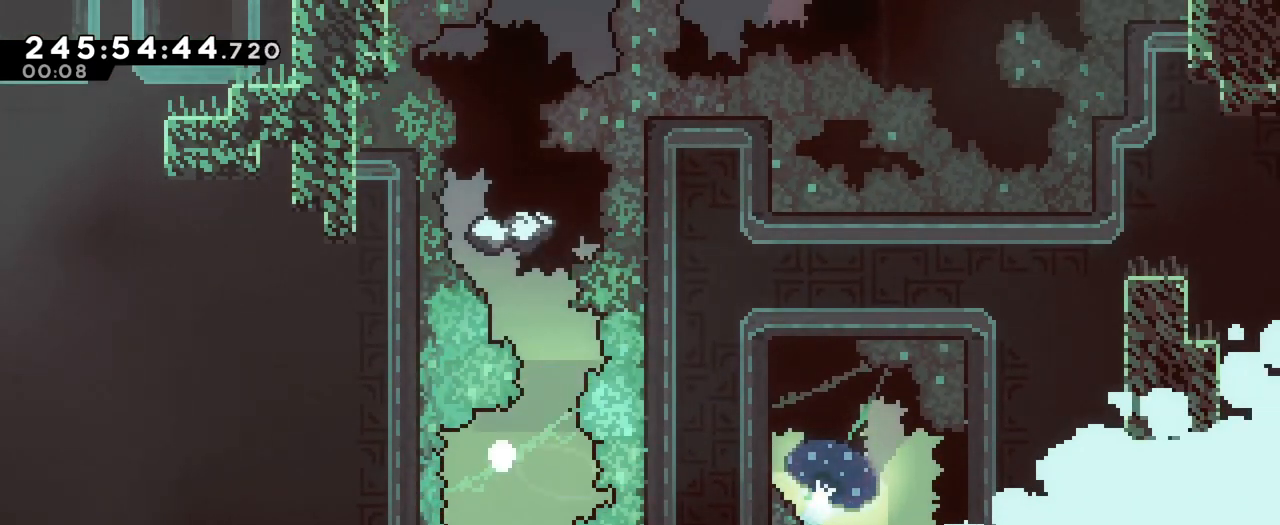
{"buttons": [], "left_stick": "center", "right_stick": "center", "events": [[50, "left_stick", "center"], [67, "B", "up"], [133, "B", "down"], [267, "B", "up"], [334, "B", "down"], [450, "B", "up"]]}
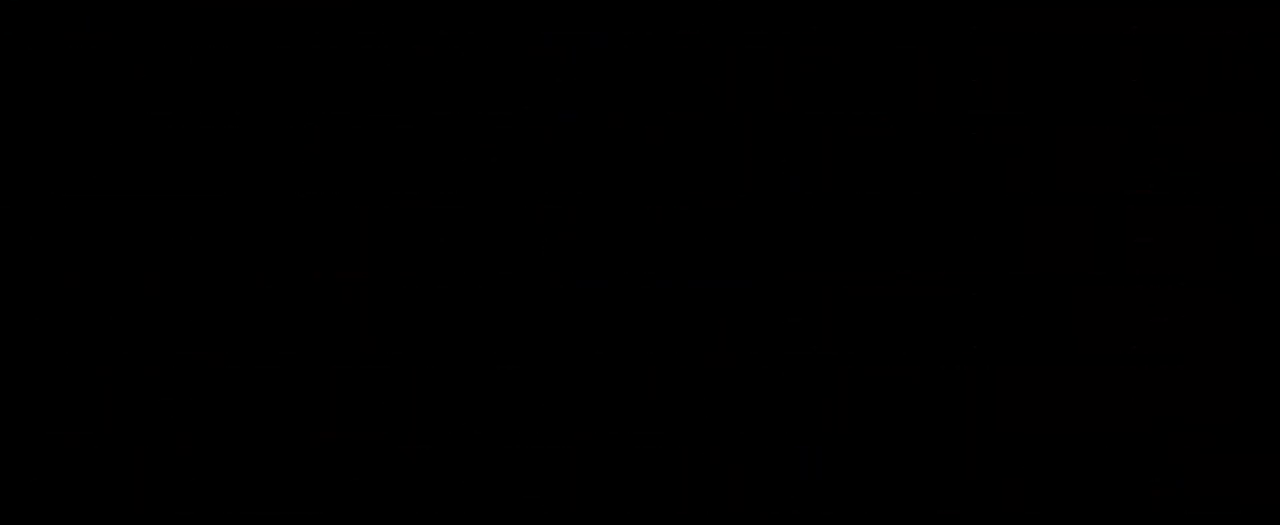
{"buttons": [], "left_stick": "center", "right_stick": "center", "events": [[17, "B", "down"], [100, "B", "up"]]}
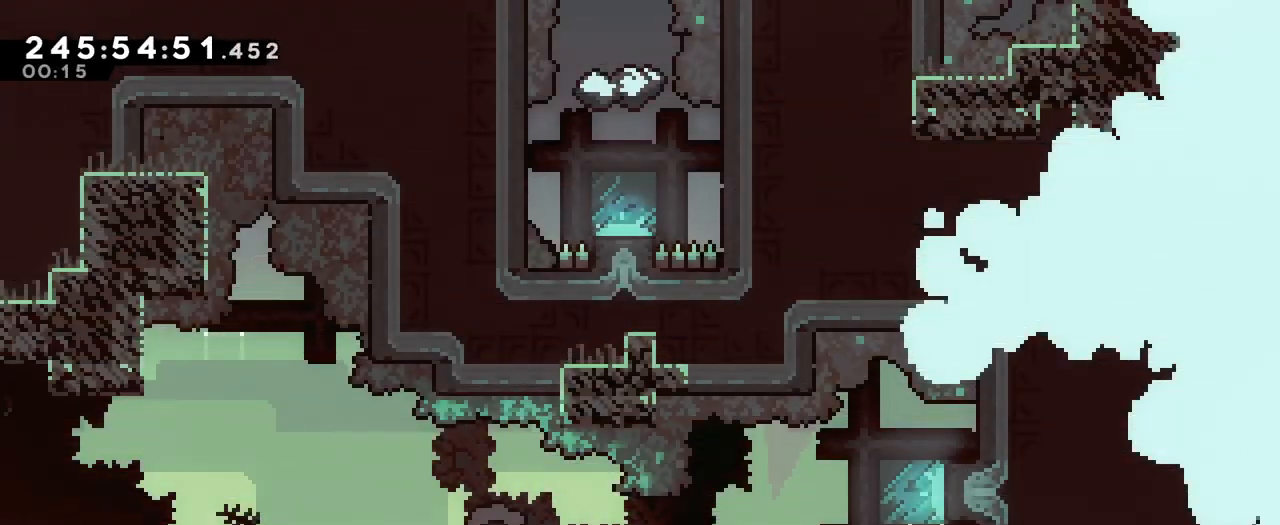
{"buttons": ["B", "L2"], "left_stick": "right", "right_stick": "center", "events": [[100, "L2", "down"], [100, "left_stick", "right"], [133, "Y", "down"], [267, "Y", "up"], [367, "B", "down"]]}
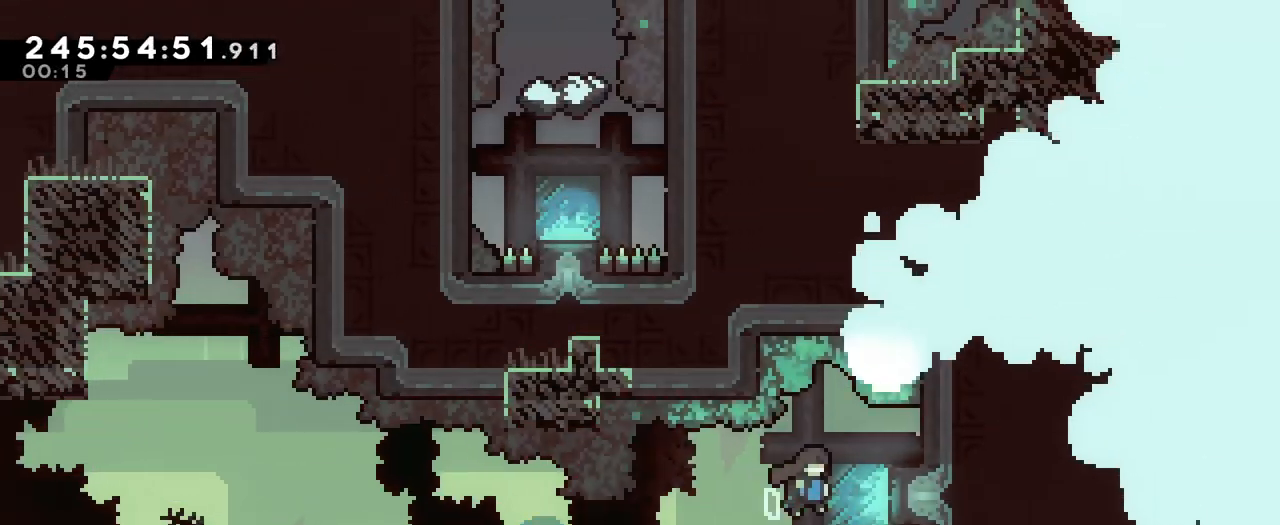
{"buttons": ["B", "Y"], "left_stick": "up", "right_stick": "center", "events": [[67, "L2", "up"], [134, "left_stick", "up"], [367, "Y", "down"]]}
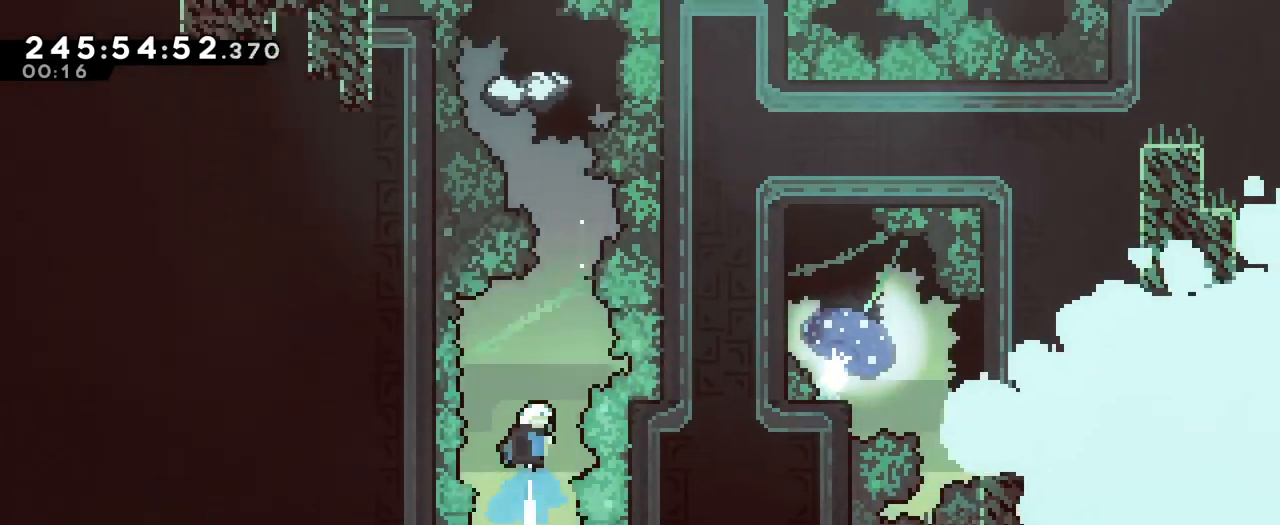
{"buttons": ["B"], "left_stick": "center", "right_stick": "center", "events": [[50, "Y", "up"], [183, "left_stick", "center"]]}
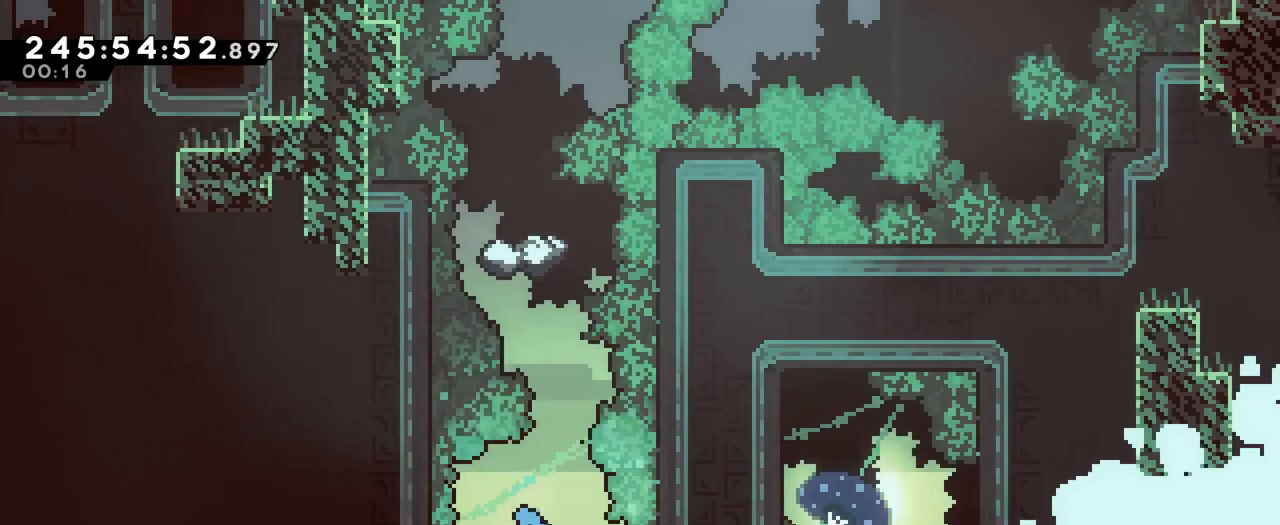
{"buttons": [], "left_stick": "center", "right_stick": "center", "events": [[134, "B", "up"]]}
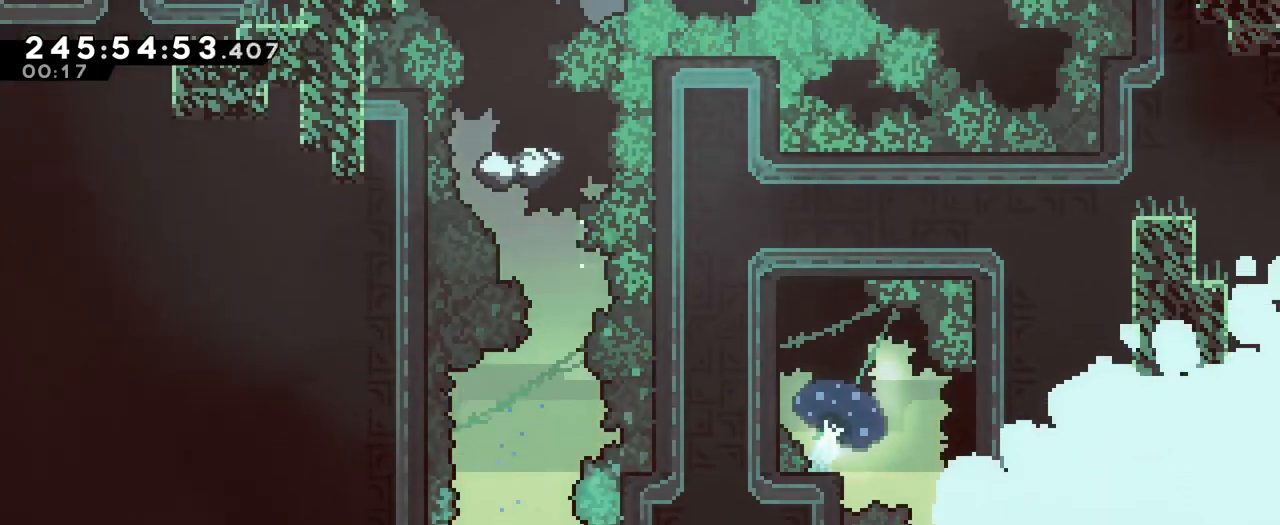
{"buttons": ["B"], "left_stick": "center", "right_stick": "center", "events": [[83, "B", "down"], [133, "left_stick", "down-right"], [200, "left_stick", "center"]]}
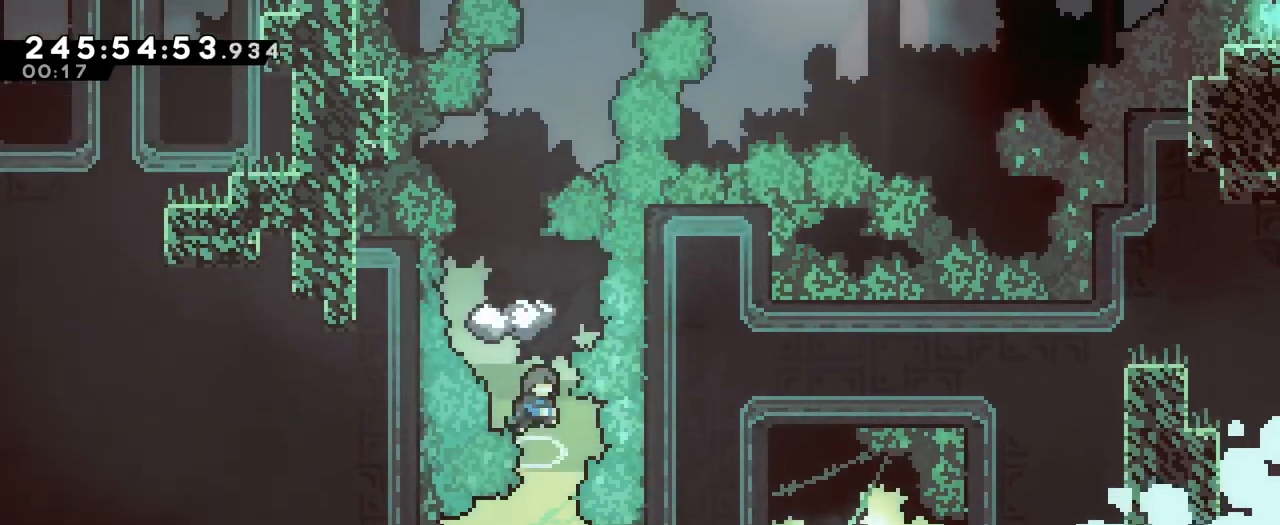
{"buttons": ["B"], "left_stick": "up-left", "right_stick": "center"}